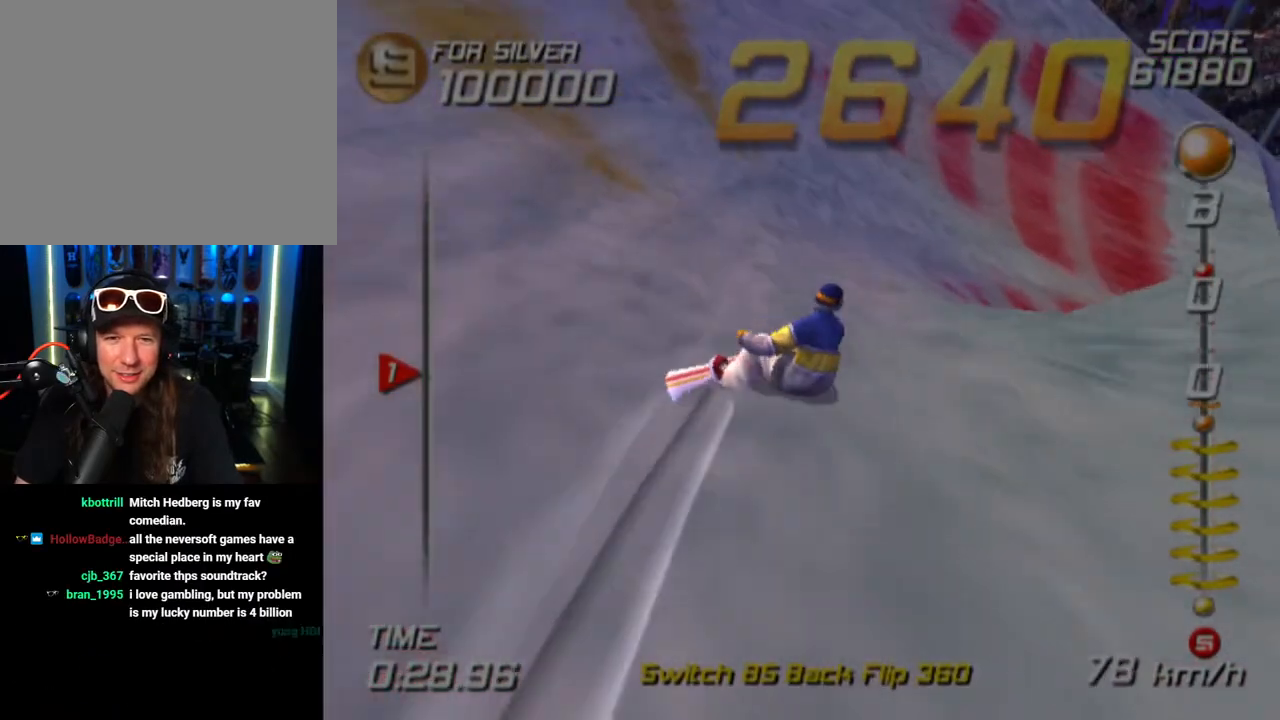
Gameplay with a controller (PlayStation layout); each line is a JSON object with the inputs held at the frame after it. "events" lists button and stick changes between this image and that frame as [ms after this image, input, new state], when the widget could be followed in between. Not read: R1.
{"buttons": ["CROSS", "SQUARE"], "left_stick": "center", "right_stick": "center", "events": [[17, "SQUARE", "down"], [450, "left_stick", "center"], [483, "CROSS", "down"]]}
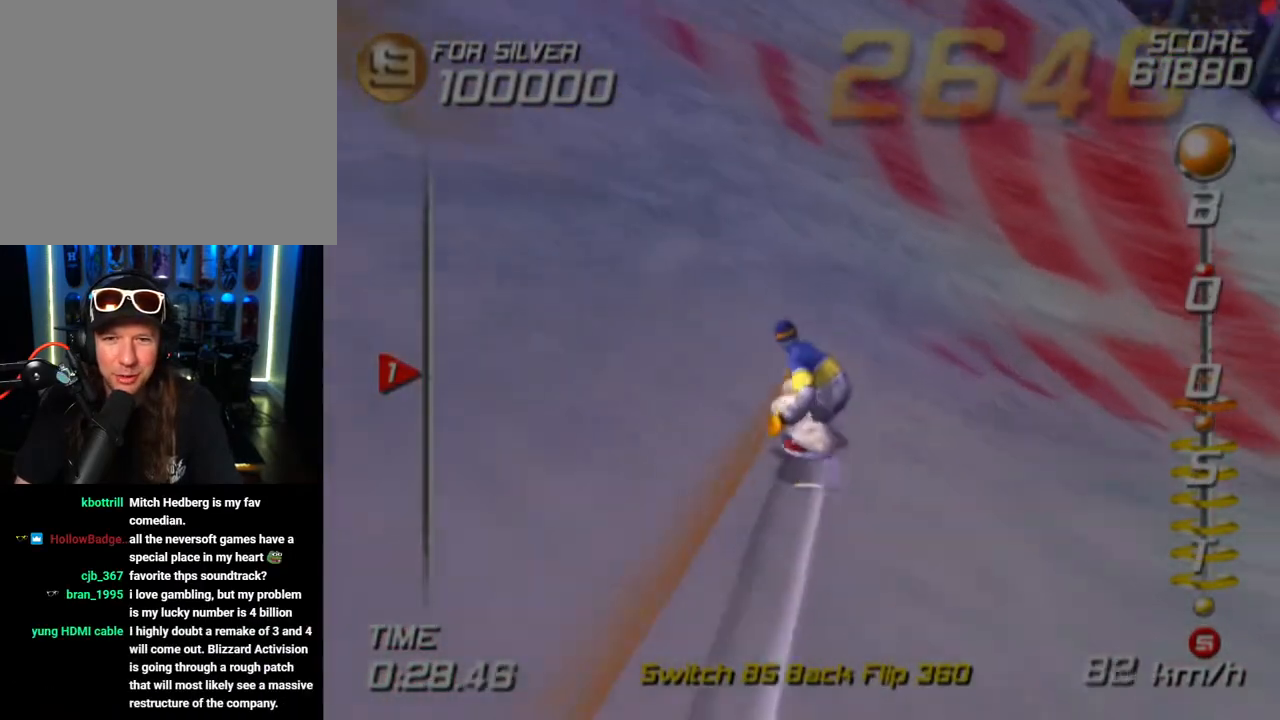
{"buttons": ["CROSS", "SQUARE", "DPAD_DOWN"], "left_stick": "center", "right_stick": "center", "events": [[17, "DPAD_DOWN", "down"], [17, "DPAD_RIGHT", "down"], [50, "DPAD_RIGHT", "up"]]}
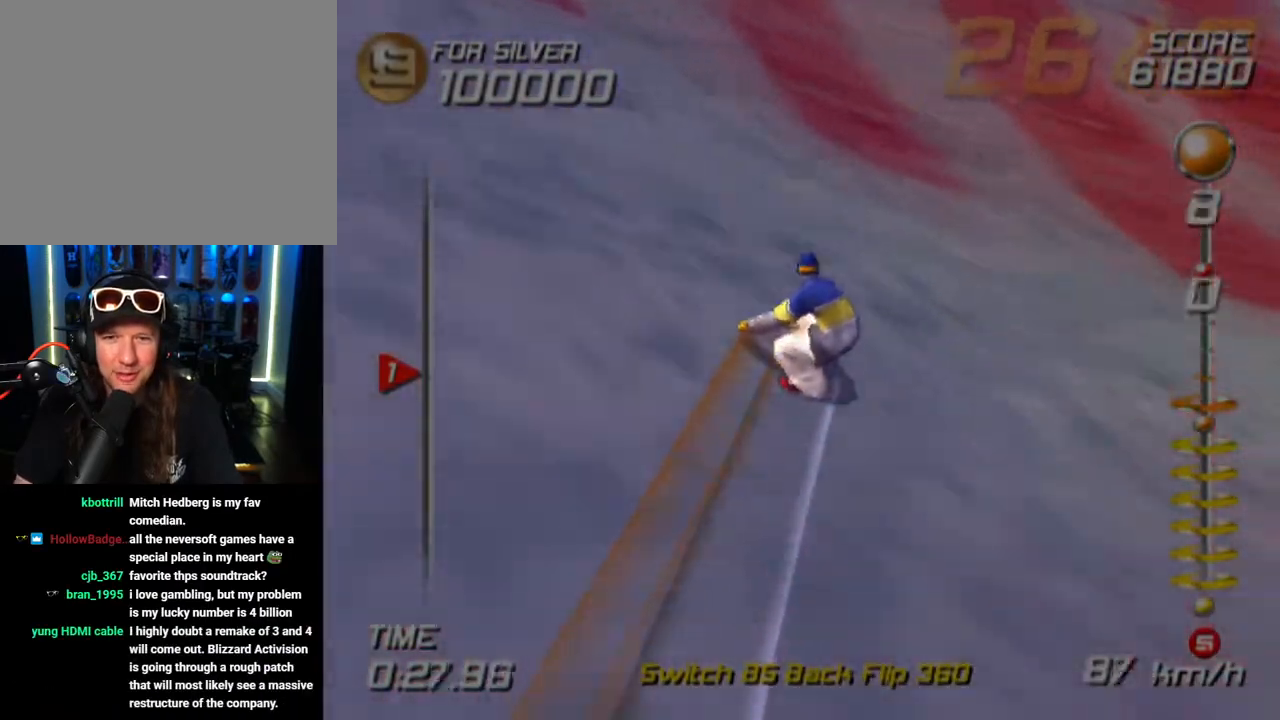
{"buttons": ["DPAD_DOWN"], "left_stick": "center", "right_stick": "center", "events": [[467, "SQUARE", "up"], [483, "CROSS", "up"]]}
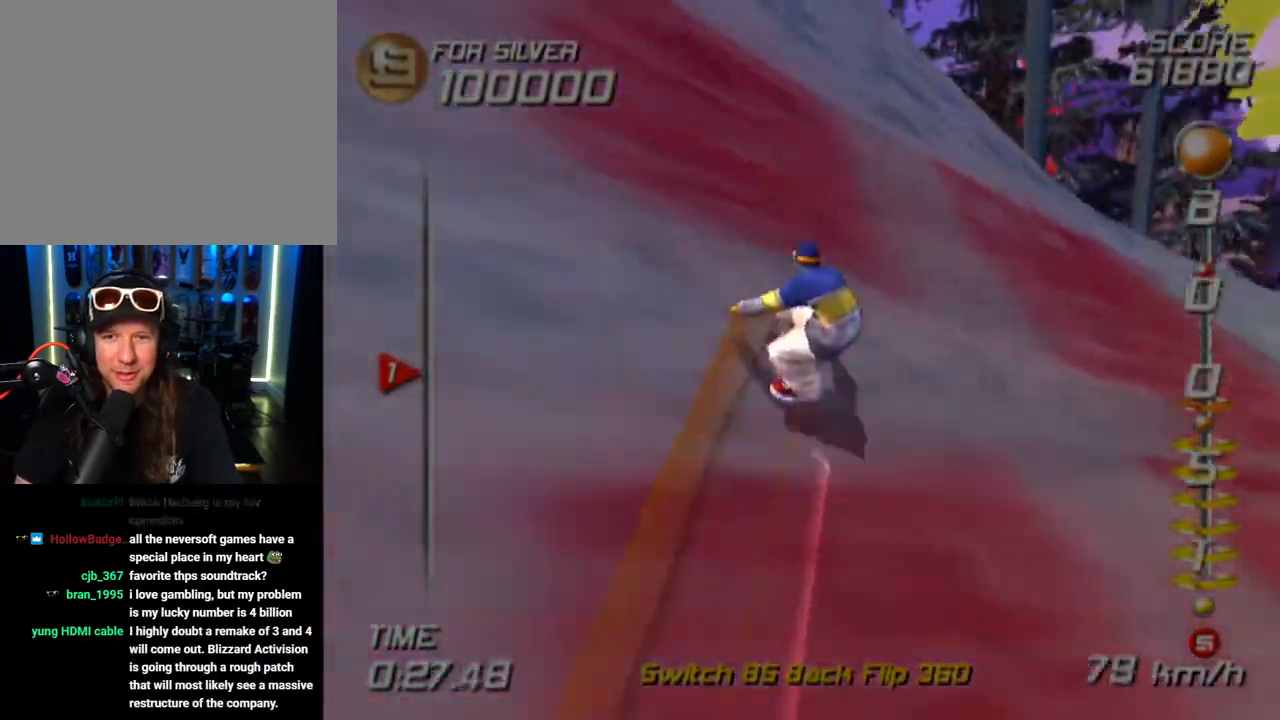
{"buttons": ["DPAD_DOWN"], "left_stick": "center", "right_stick": "center", "events": []}
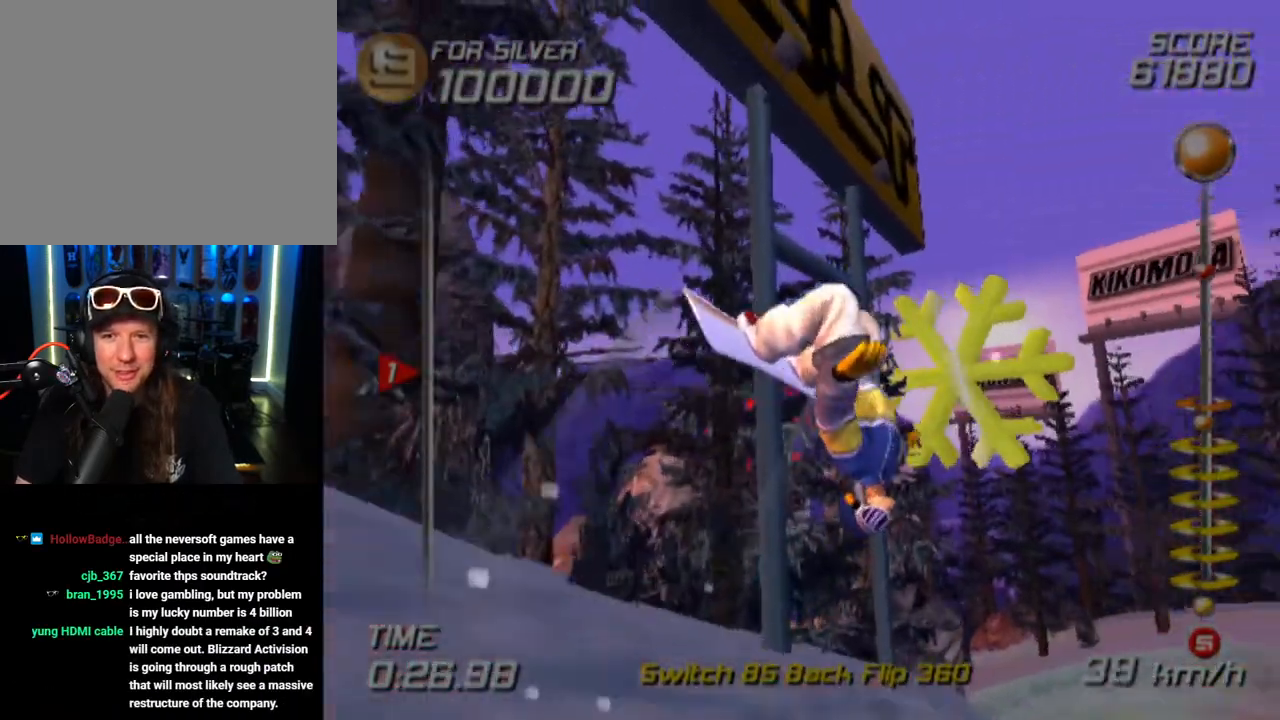
{"buttons": [], "left_stick": "center", "right_stick": "center", "events": [[417, "DPAD_DOWN", "up"]]}
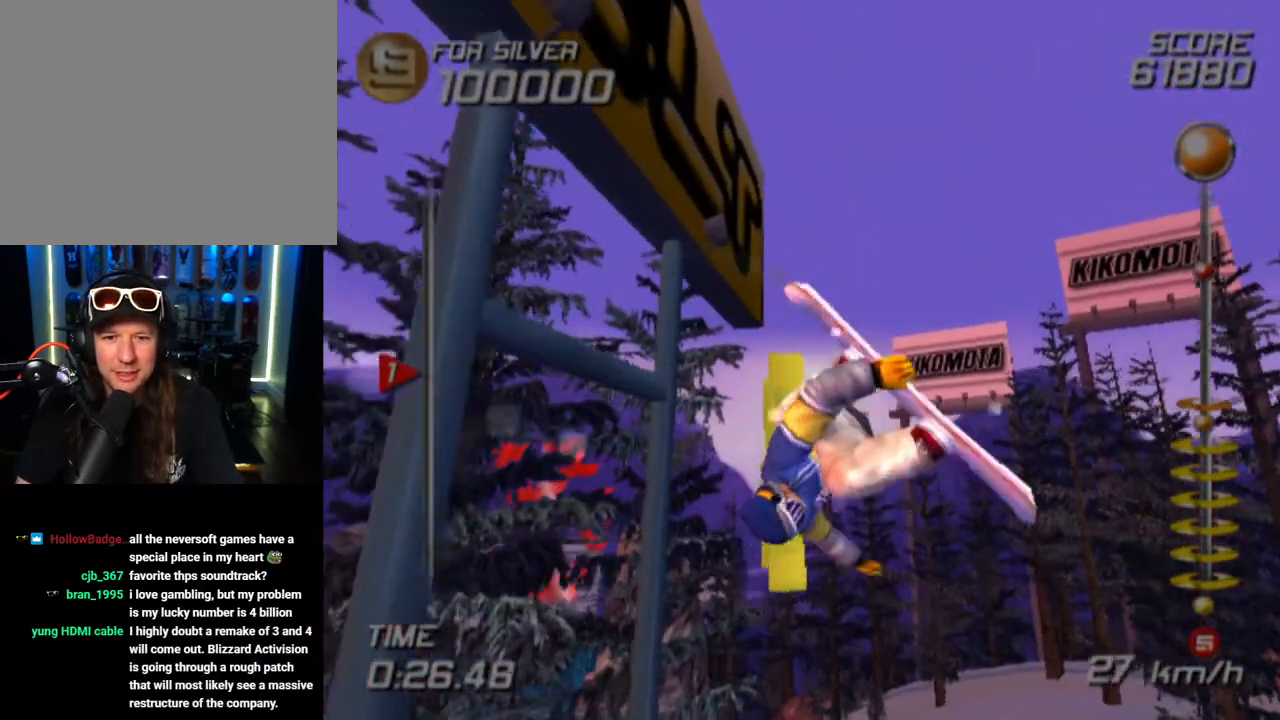
{"buttons": ["R2"], "left_stick": "center", "right_stick": "center", "events": [[467, "R2", "down"]]}
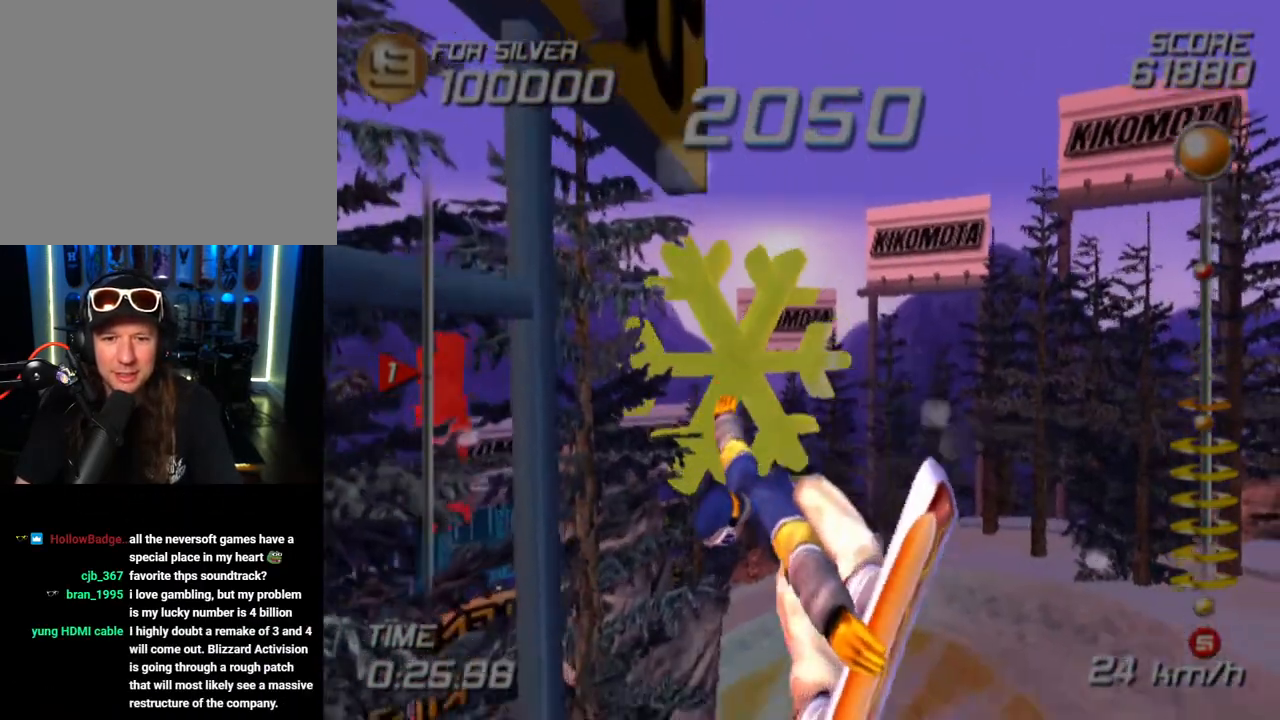
{"buttons": ["R2"], "left_stick": "center", "right_stick": "center", "events": []}
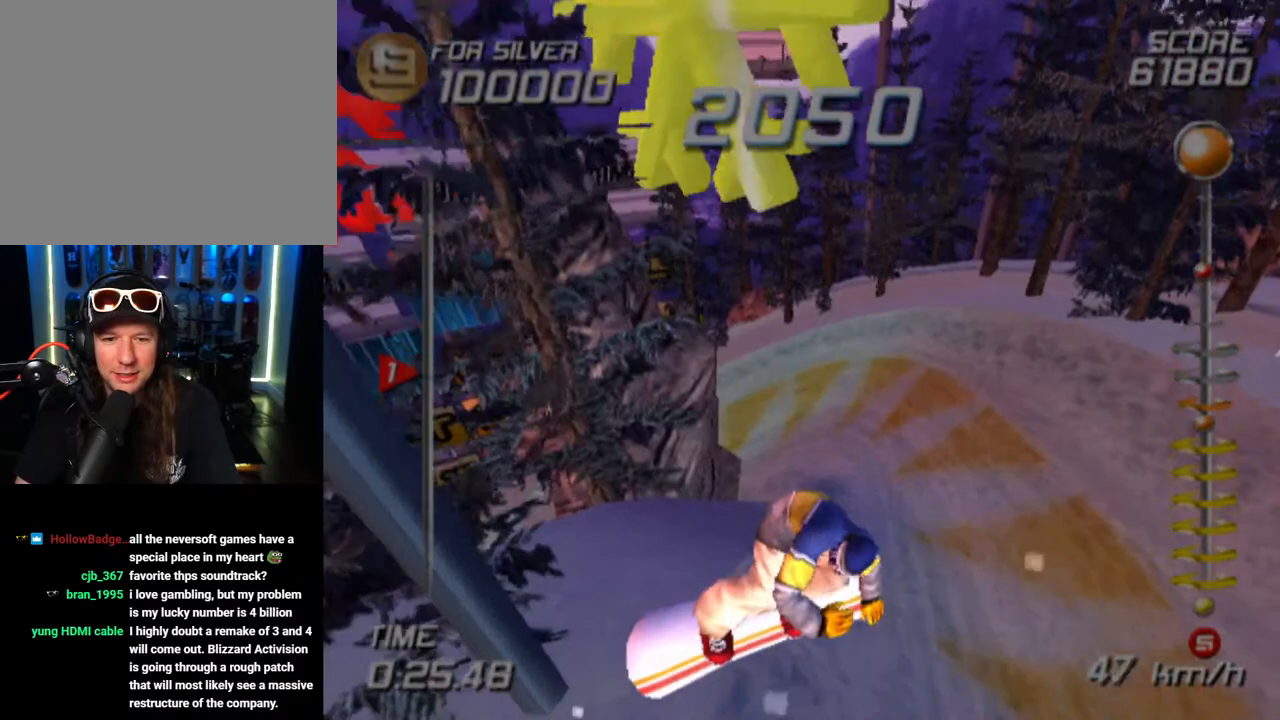
{"buttons": [], "left_stick": "center", "right_stick": "center", "events": [[50, "R2", "up"]]}
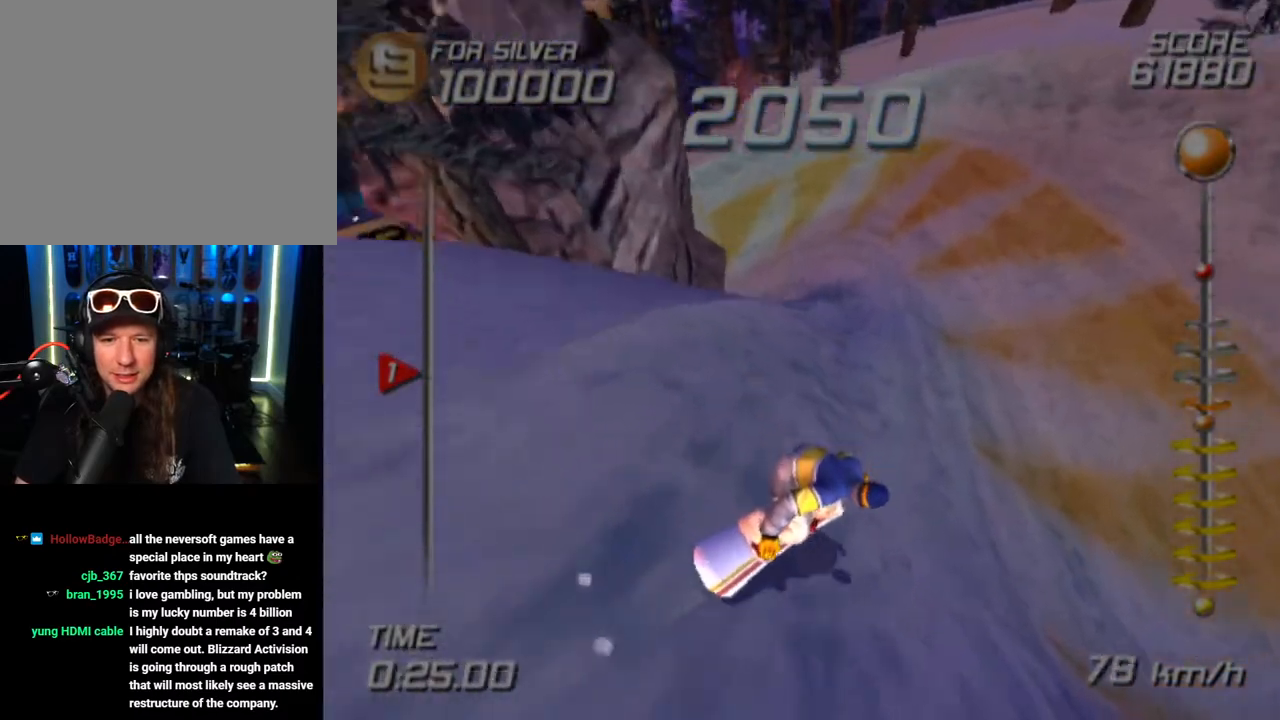
{"buttons": [], "left_stick": "up-left", "right_stick": "center", "events": [[100, "left_stick", "up-left"]]}
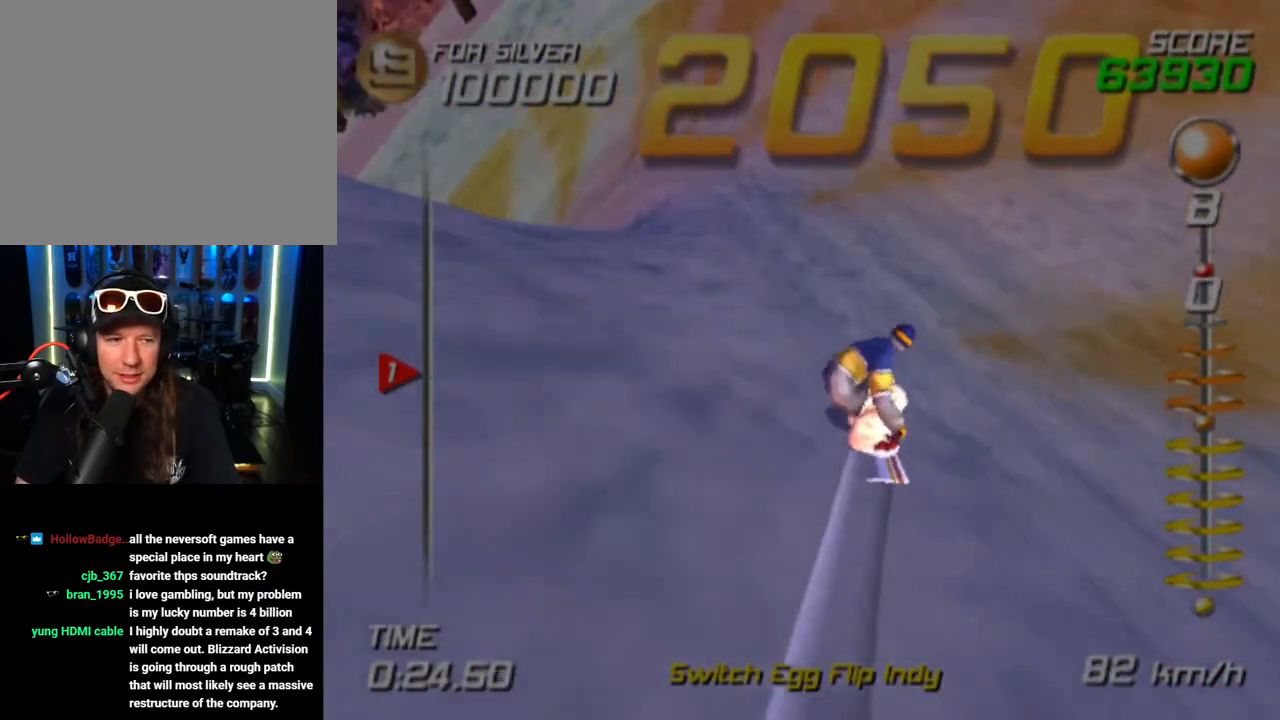
{"buttons": ["SQUARE"], "left_stick": "up", "right_stick": "center", "events": [[50, "SQUARE", "down"], [383, "left_stick", "up"]]}
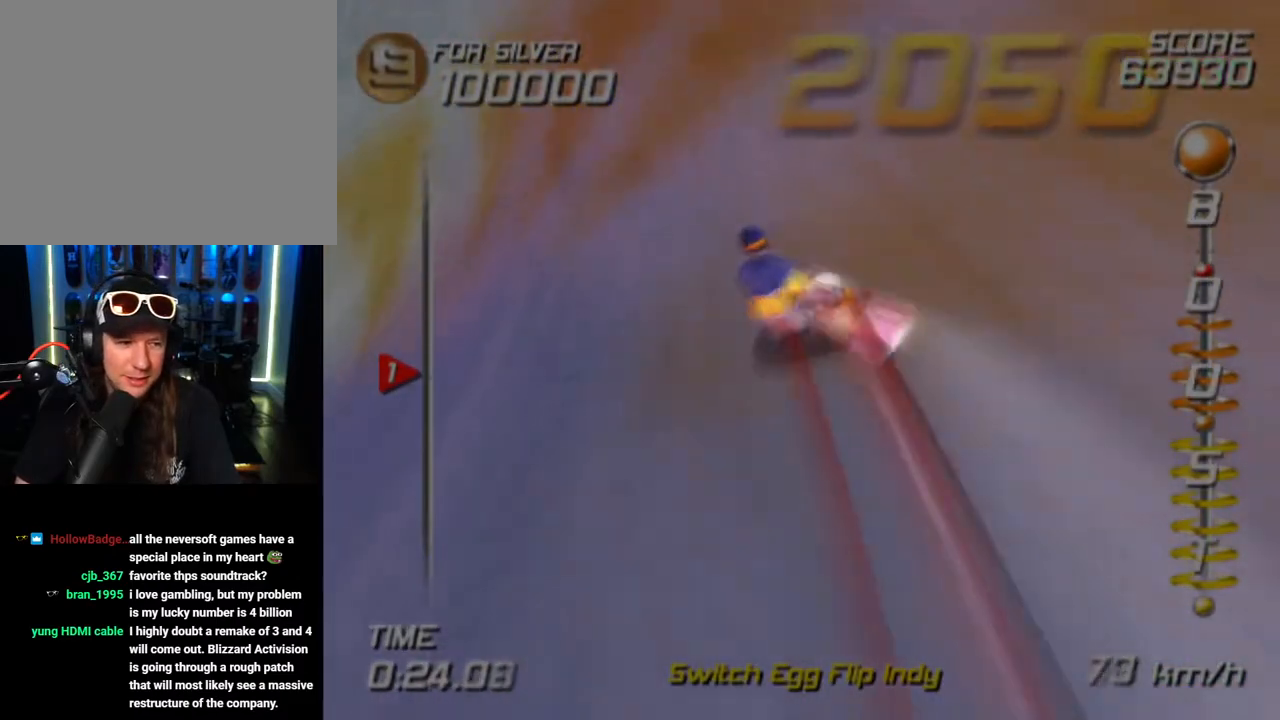
{"buttons": ["SQUARE"], "left_stick": "up-left", "right_stick": "center", "events": [[350, "left_stick", "up-left"]]}
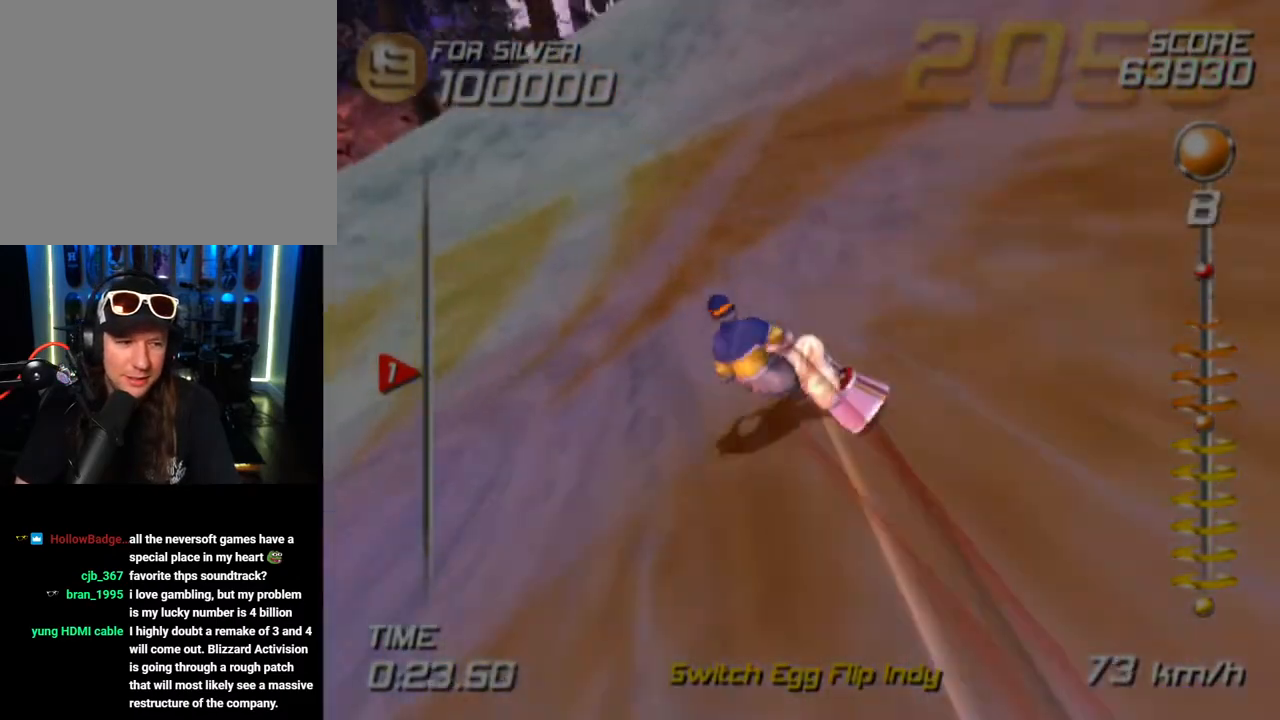
{"buttons": ["SQUARE"], "left_stick": "up-left", "right_stick": "center", "events": []}
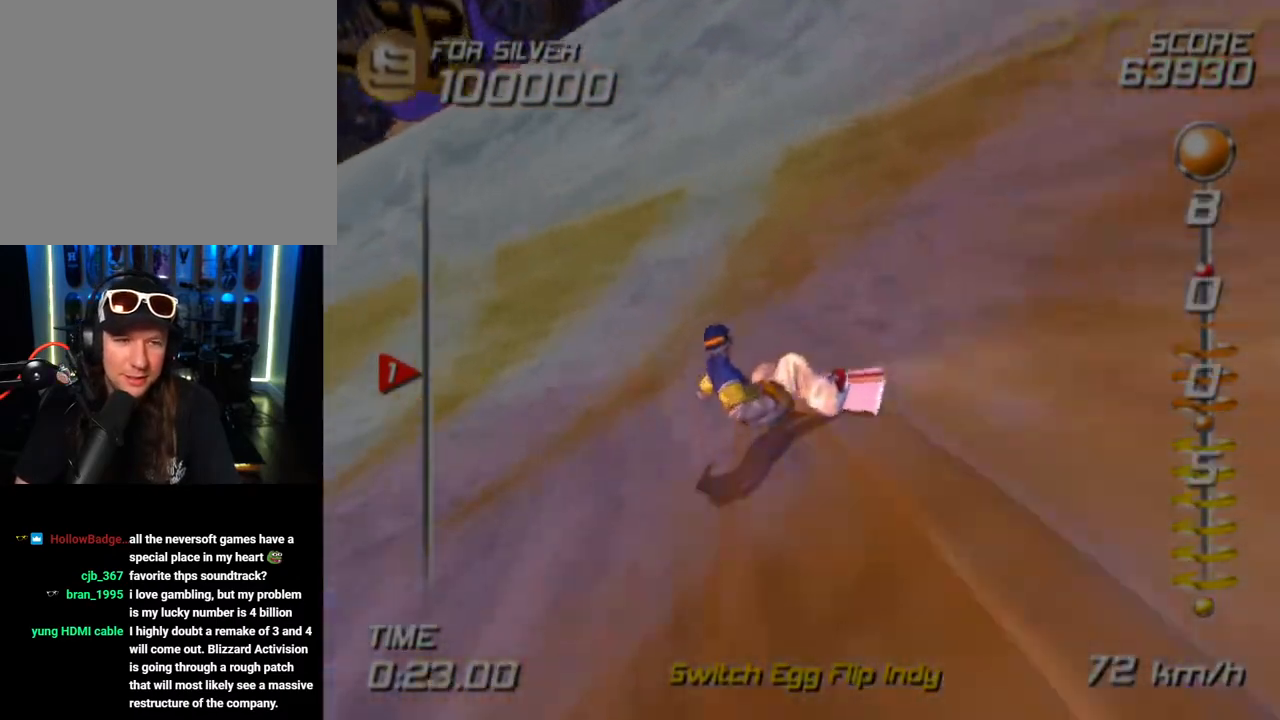
{"buttons": ["SQUARE"], "left_stick": "up-left", "right_stick": "center", "events": [[400, "left_stick", "up"], [500, "left_stick", "up-left"]]}
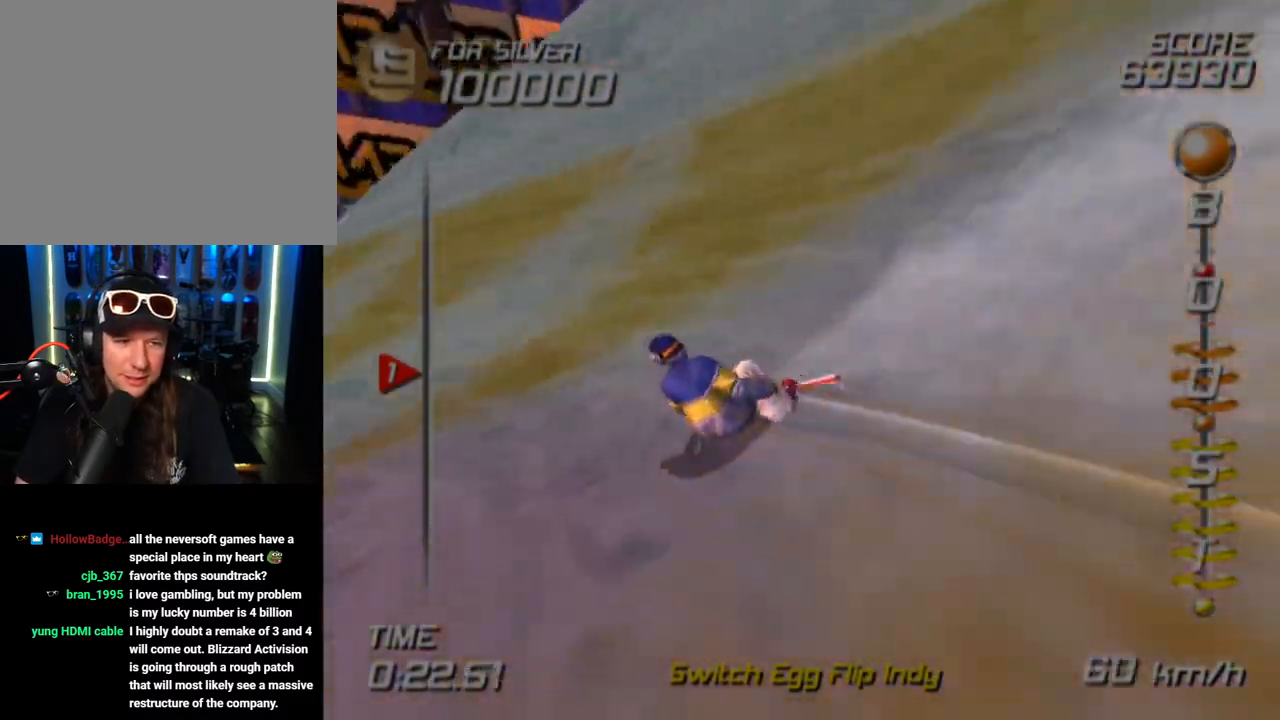
{"buttons": ["SQUARE"], "left_stick": "up", "right_stick": "center", "events": [[183, "left_stick", "up"]]}
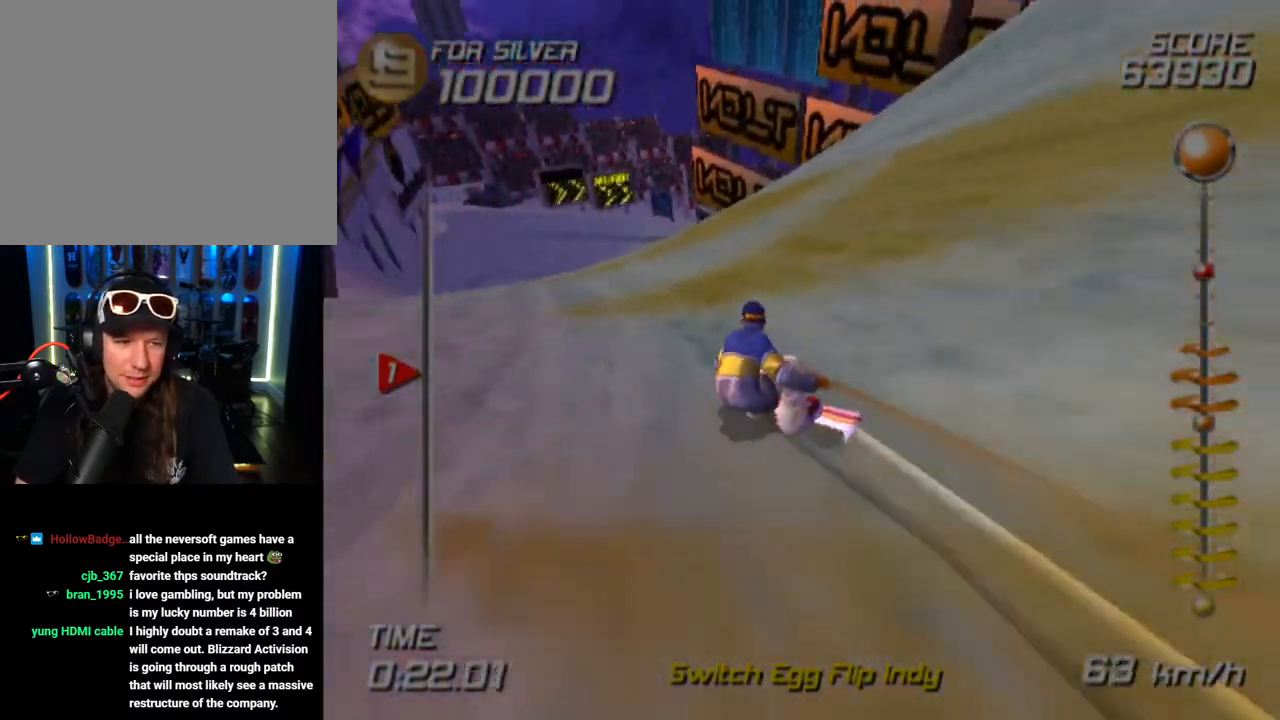
{"buttons": ["SQUARE"], "left_stick": "up", "right_stick": "center", "events": []}
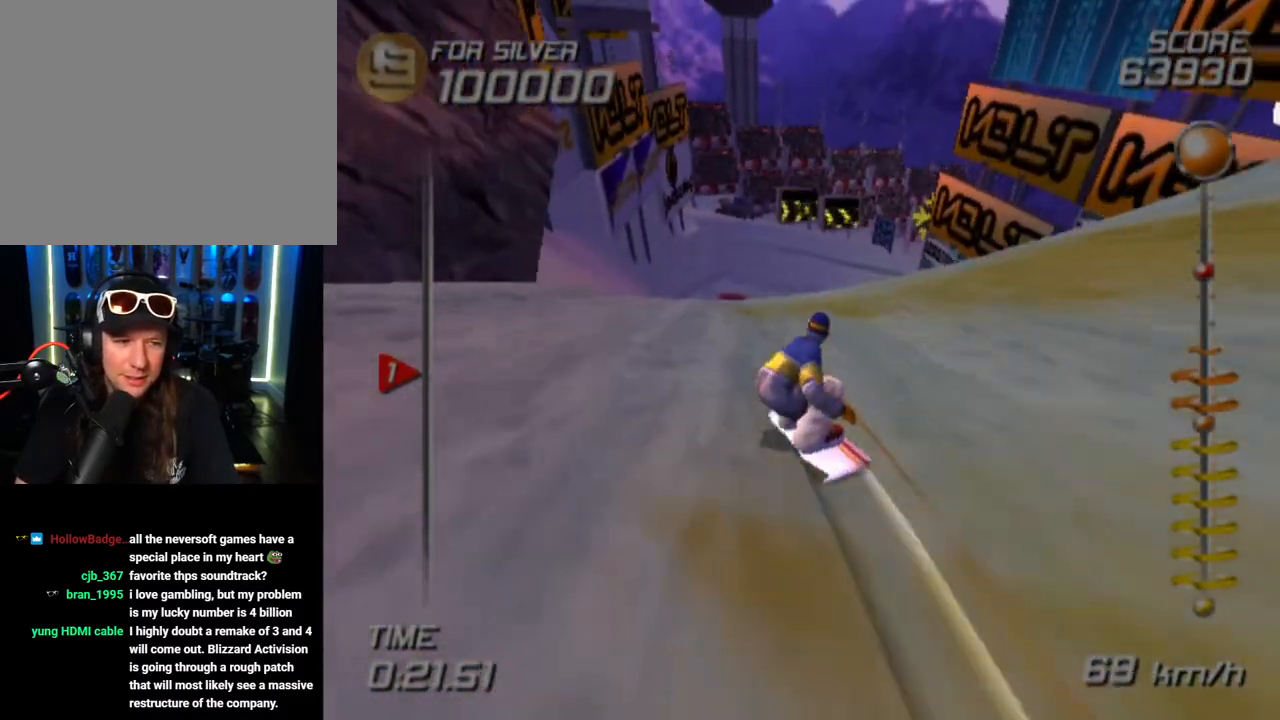
{"buttons": ["SQUARE"], "left_stick": "up", "right_stick": "center", "events": []}
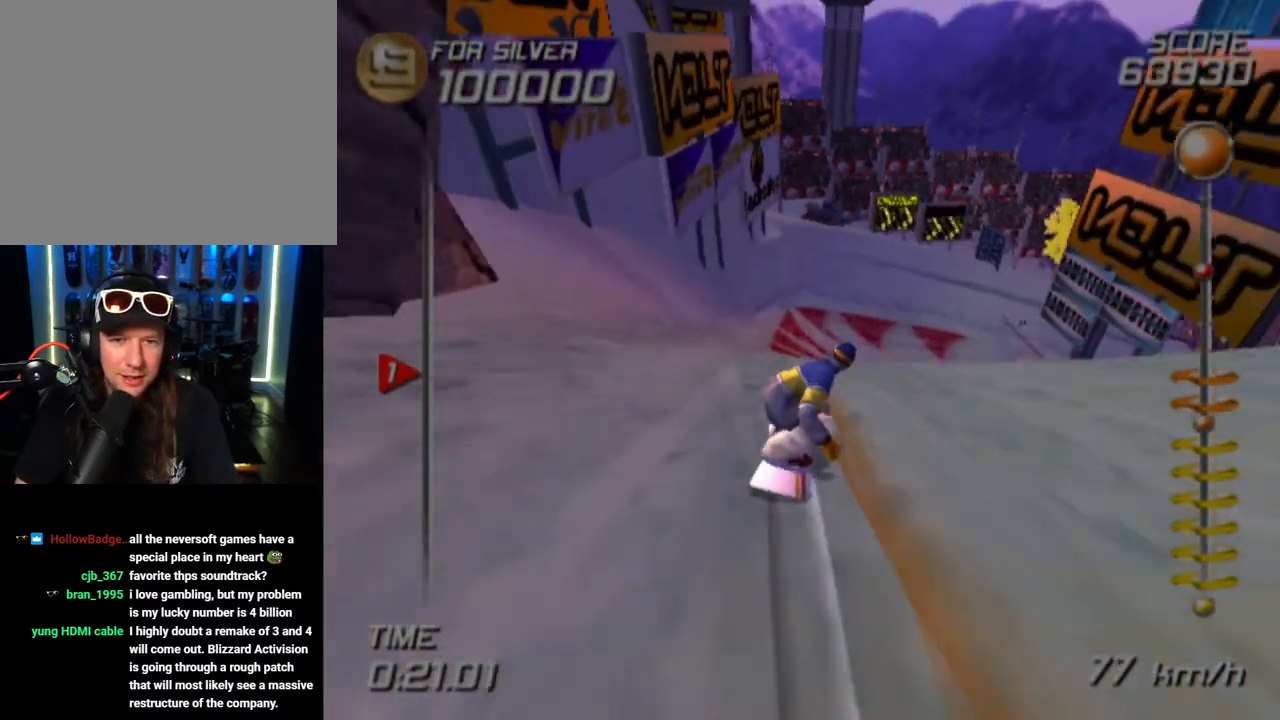
{"buttons": ["SQUARE"], "left_stick": "up", "right_stick": "center", "events": []}
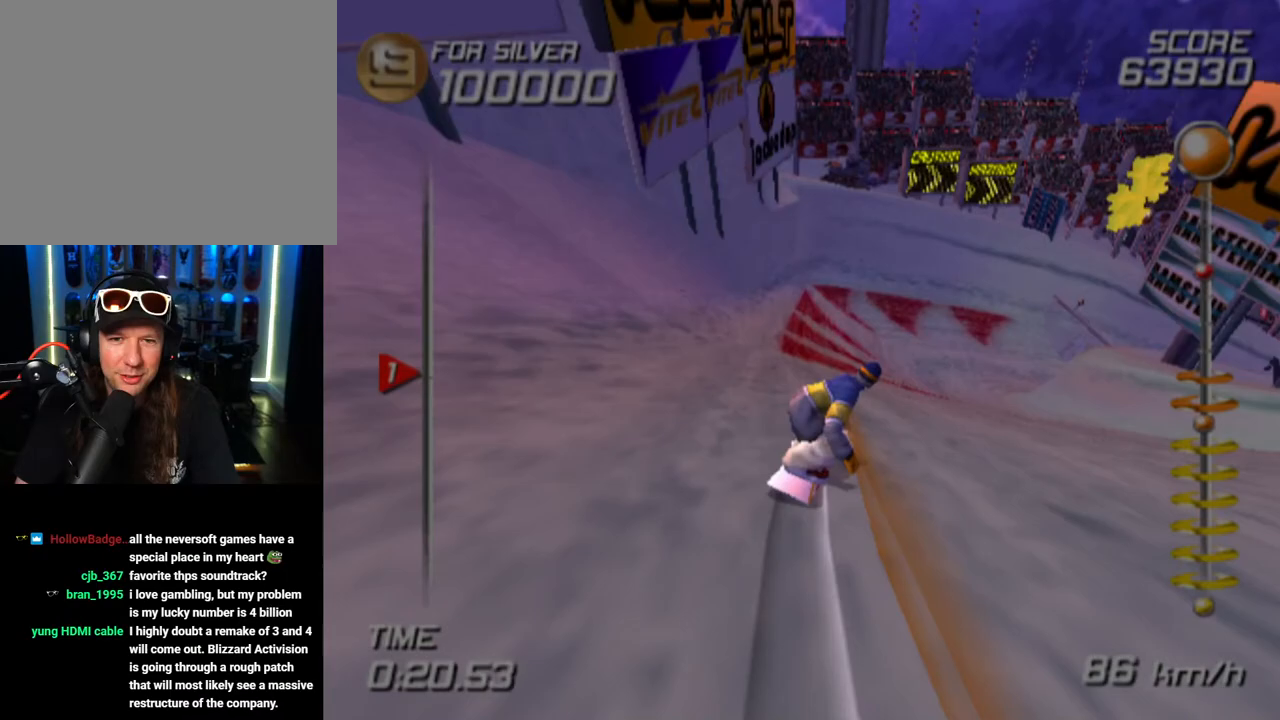
{"buttons": ["CROSS", "SQUARE", "DPAD_DOWN"], "left_stick": "center", "right_stick": "center", "events": [[333, "left_stick", "center"], [433, "CROSS", "down"], [450, "DPAD_DOWN", "down"]]}
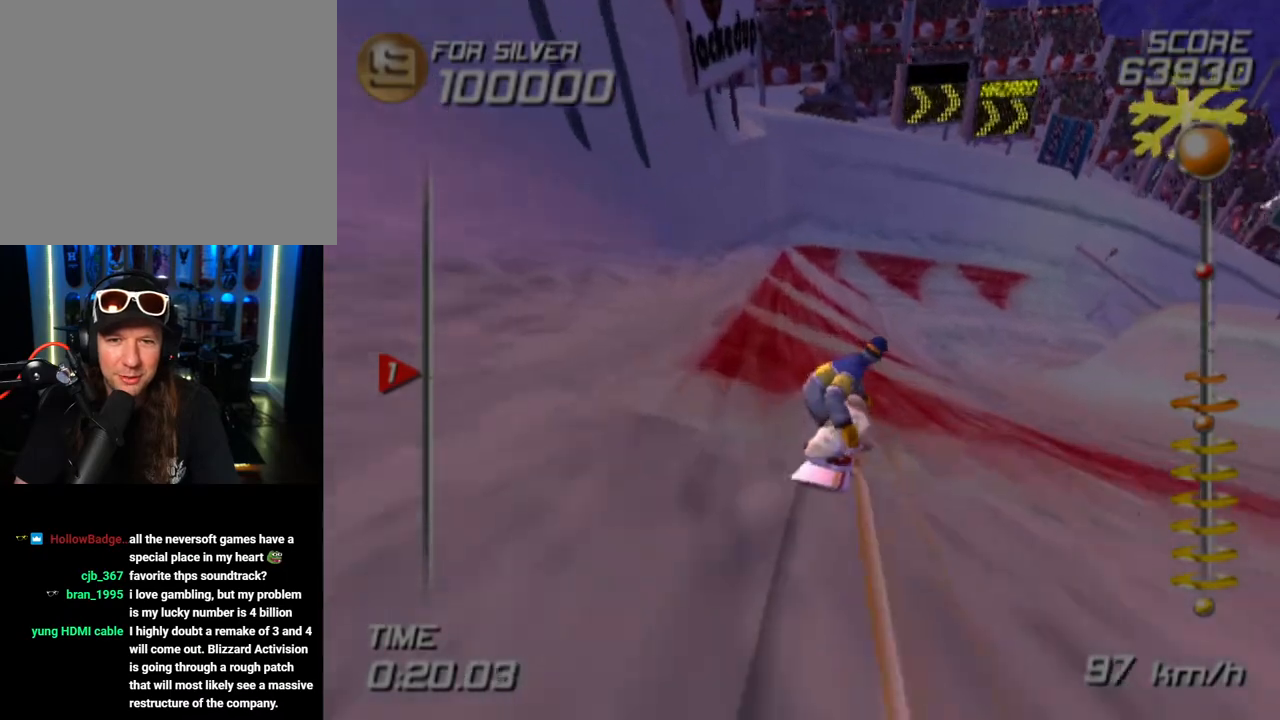
{"buttons": ["CROSS", "SQUARE", "DPAD_DOWN"], "left_stick": "center", "right_stick": "center", "events": []}
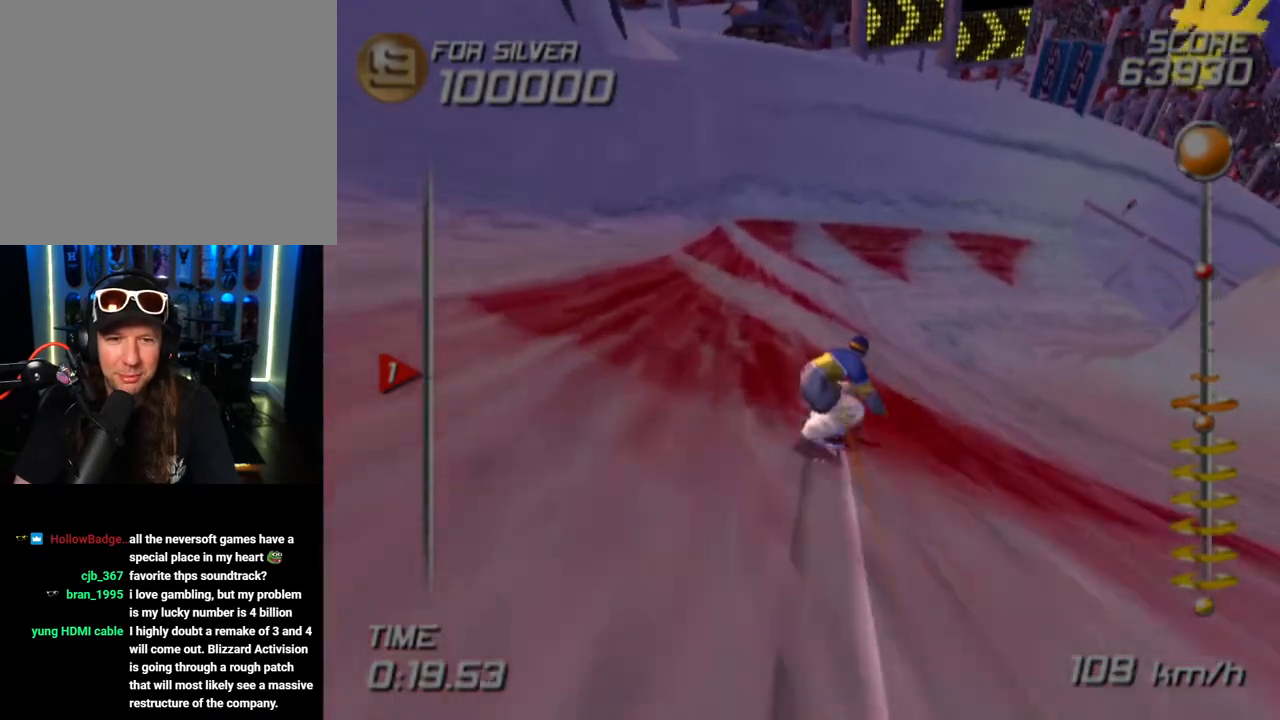
{"buttons": ["CROSS", "SQUARE", "DPAD_DOWN"], "left_stick": "center", "right_stick": "center", "events": []}
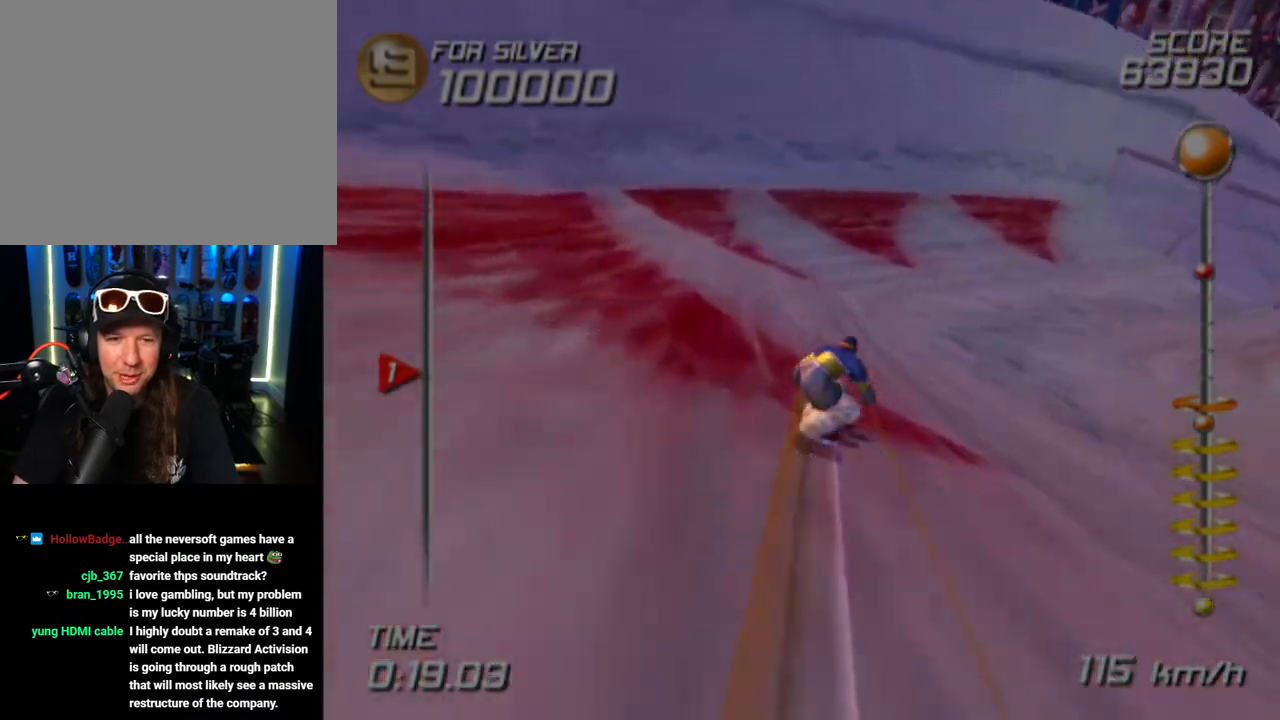
{"buttons": ["CROSS", "SQUARE", "DPAD_DOWN"], "left_stick": "center", "right_stick": "center", "events": []}
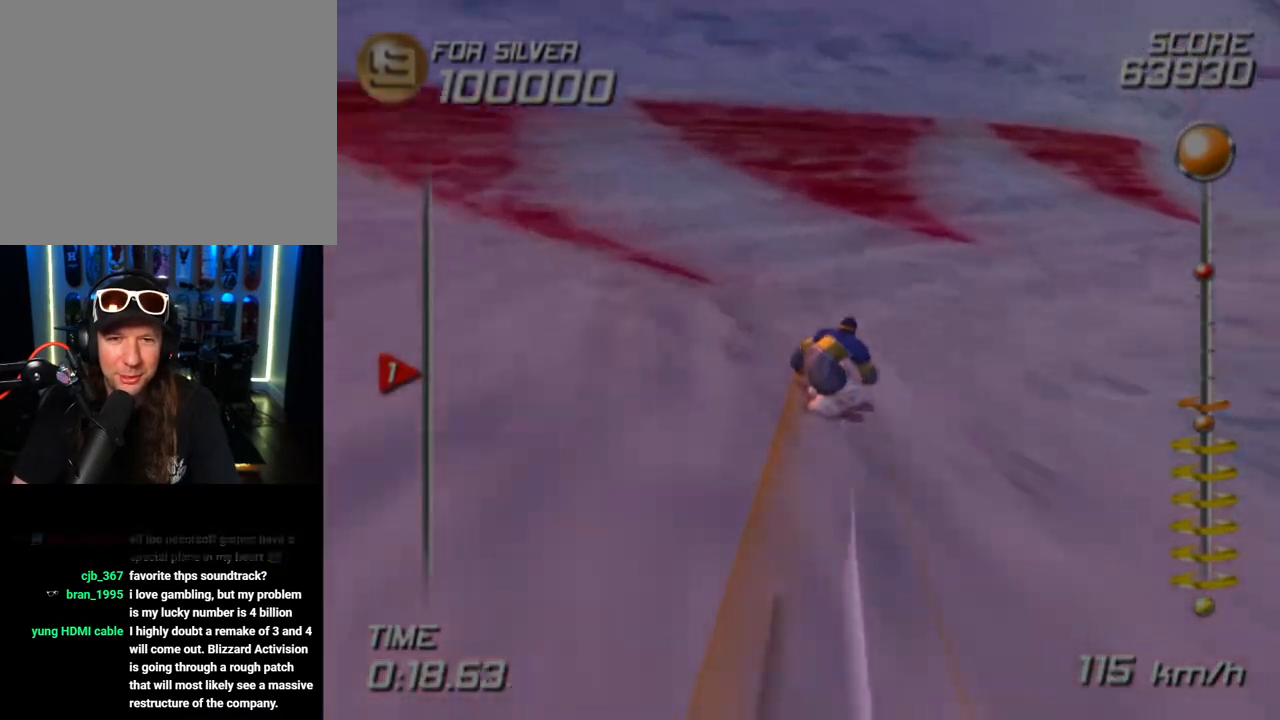
{"buttons": ["CROSS", "SQUARE", "DPAD_DOWN"], "left_stick": "center", "right_stick": "center", "events": []}
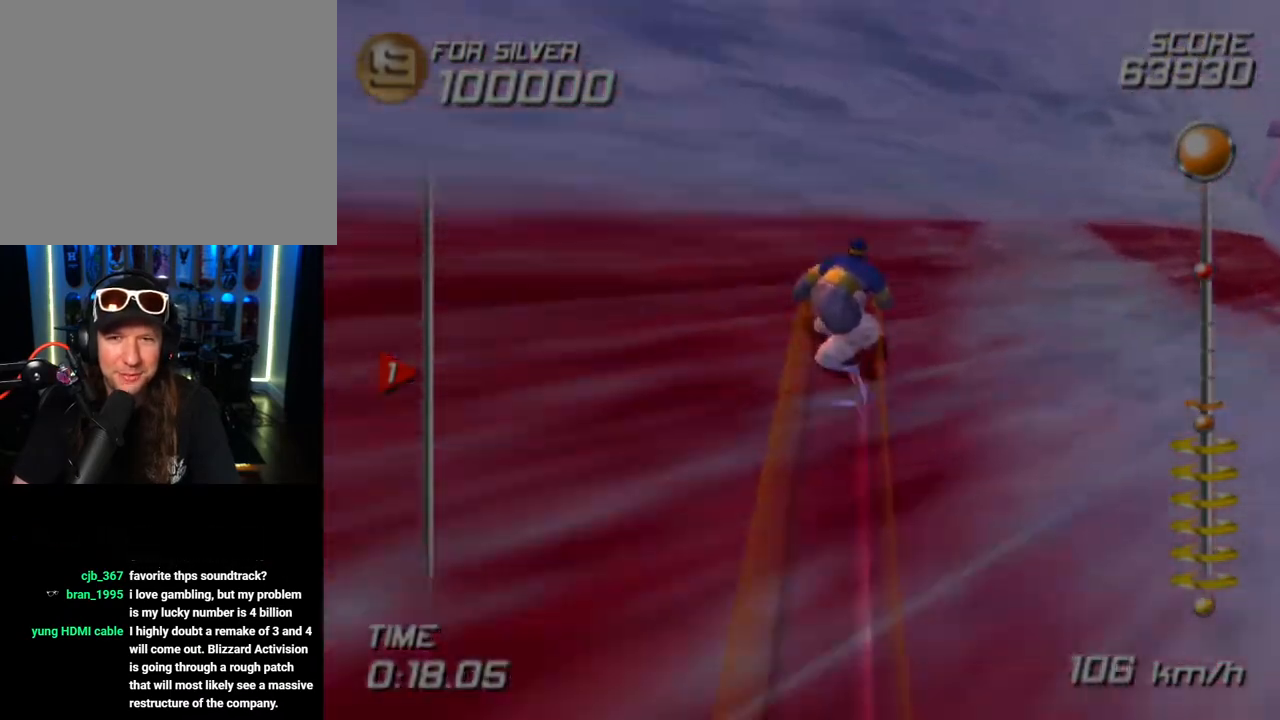
{"buttons": ["L2", "DPAD_DOWN"], "left_stick": "center", "right_stick": "center", "events": [[167, "SQUARE", "up"], [200, "CROSS", "up"], [400, "L2", "down"]]}
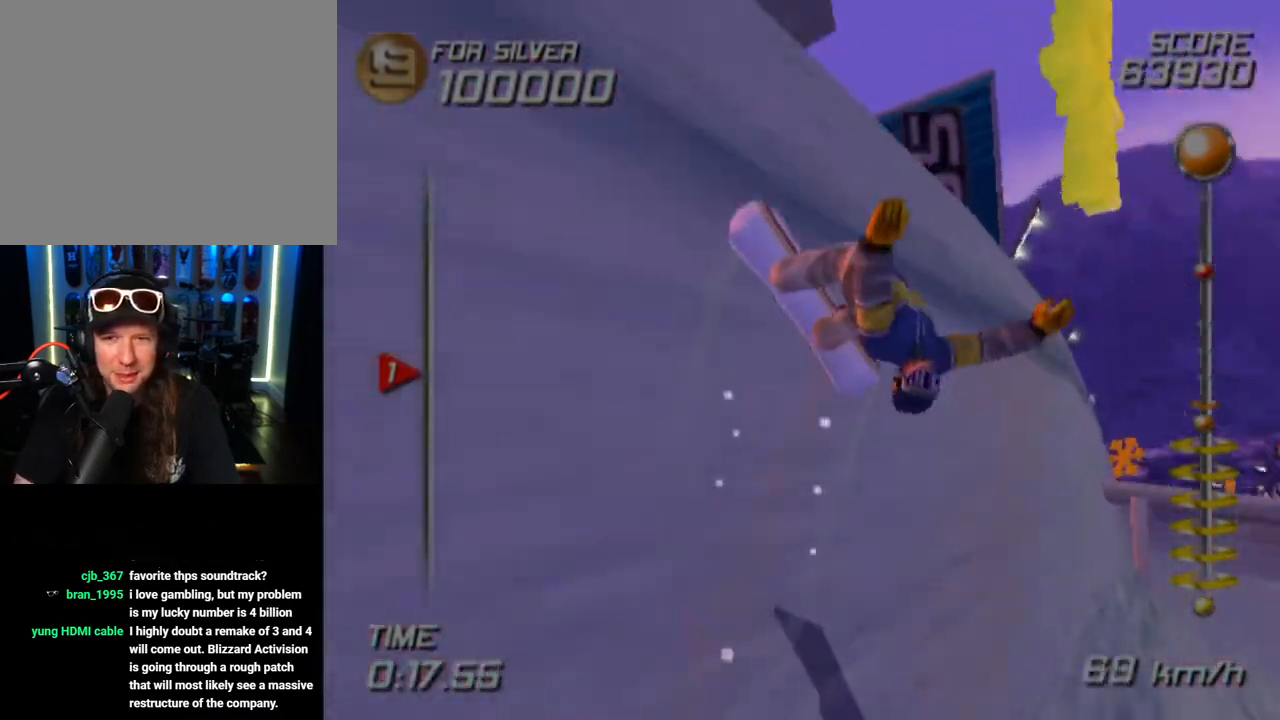
{"buttons": ["CROSS", "L2", "DPAD_DOWN"], "left_stick": "center", "right_stick": "center", "events": [[367, "CROSS", "down"]]}
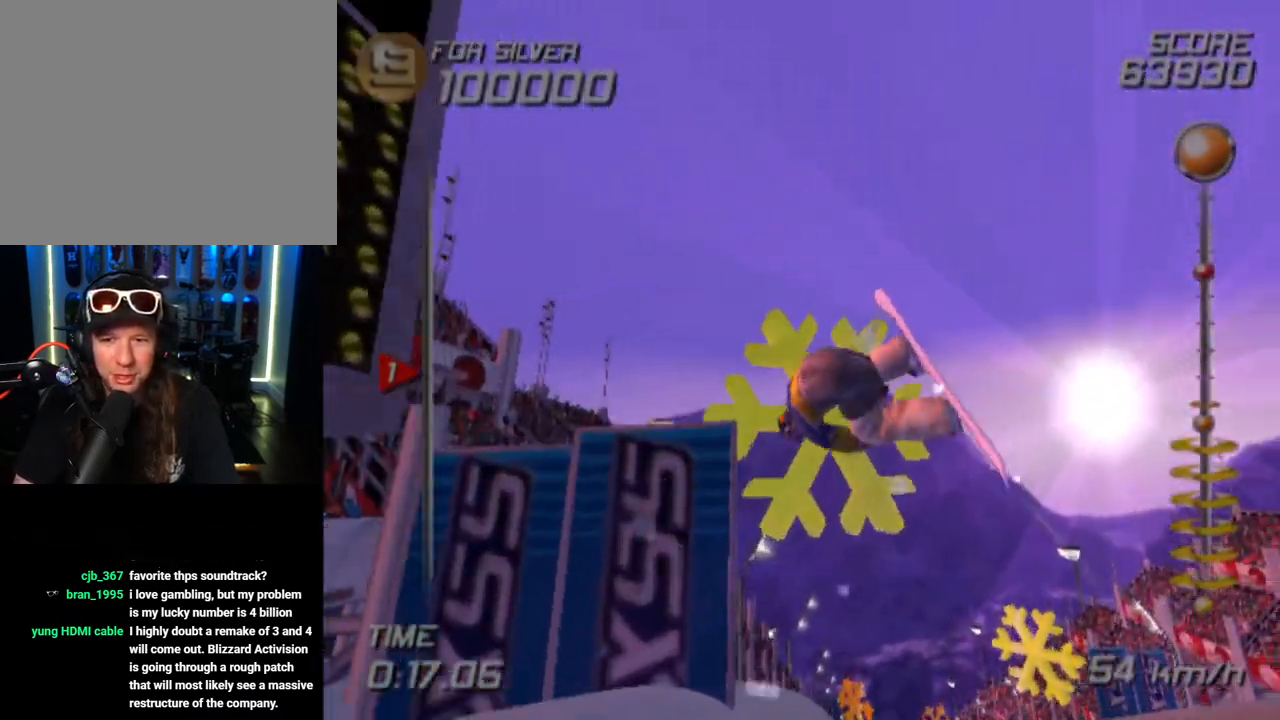
{"buttons": ["CROSS", "L2"], "left_stick": "center", "right_stick": "center", "events": [[450, "DPAD_DOWN", "up"]]}
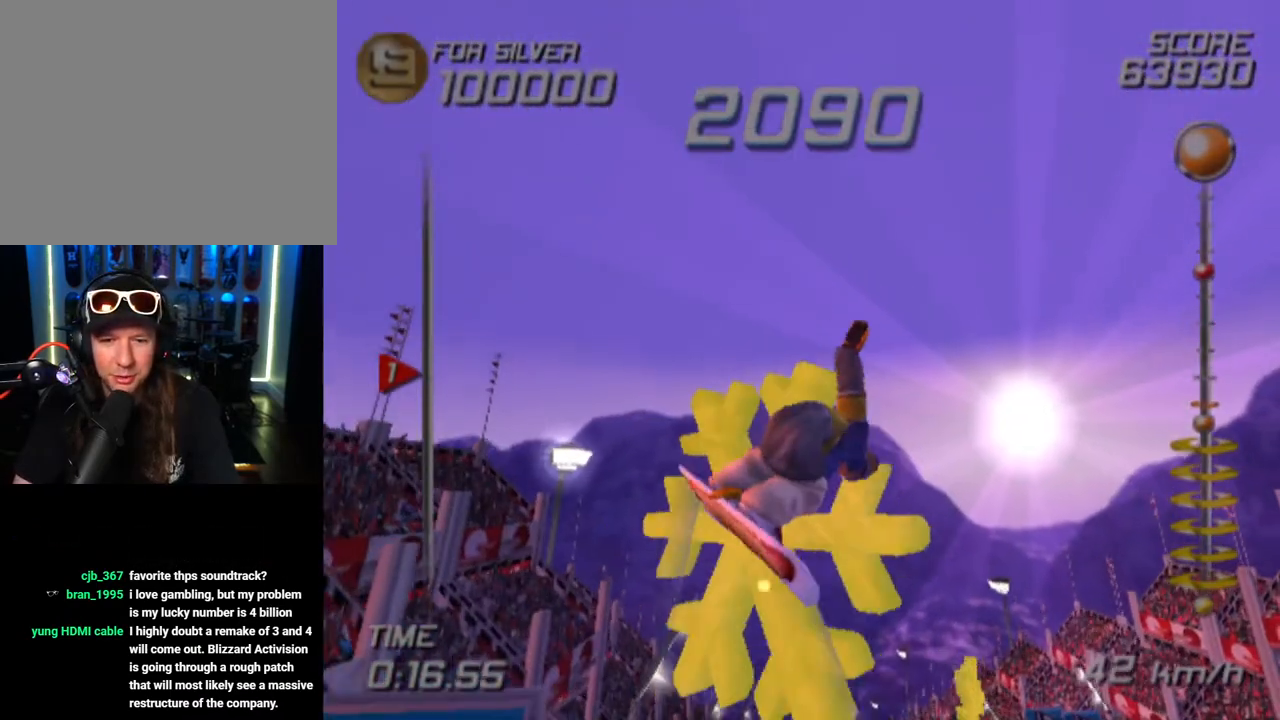
{"buttons": ["CROSS", "L2", "R2"], "left_stick": "center", "right_stick": "center", "events": [[33, "R2", "down"]]}
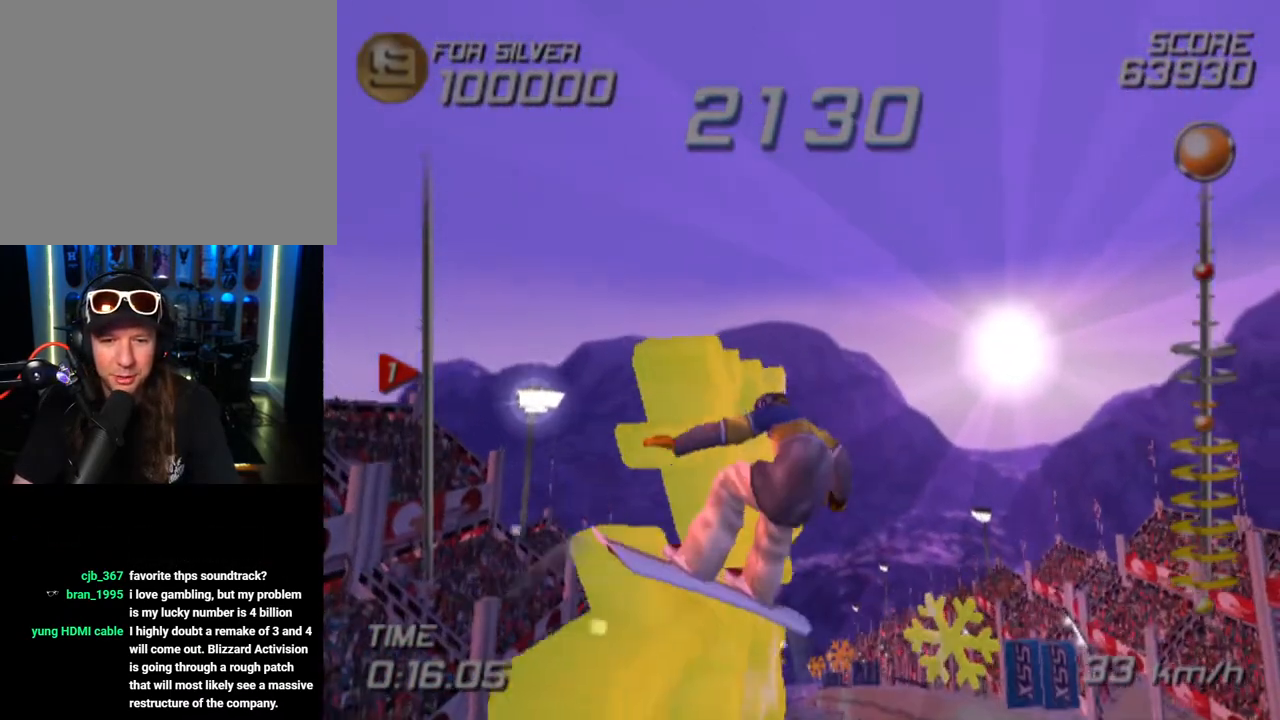
{"buttons": ["CROSS", "L2", "R2"], "left_stick": "center", "right_stick": "center", "events": []}
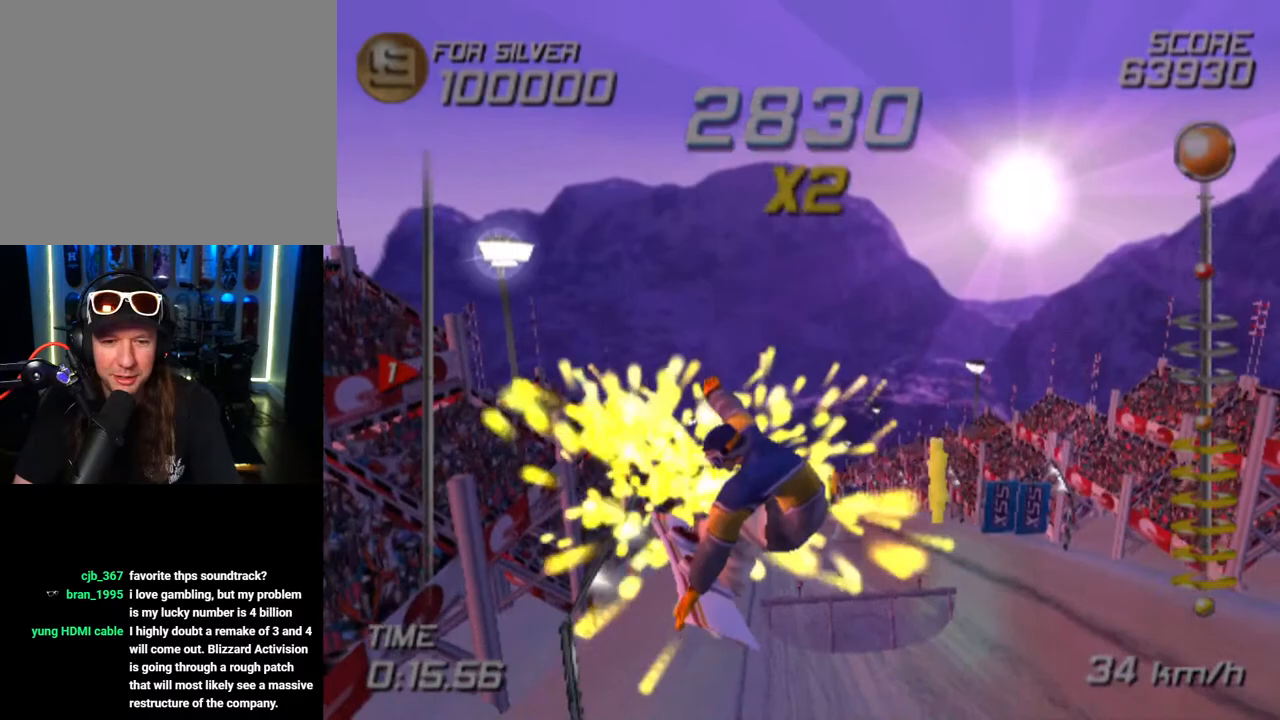
{"buttons": ["CROSS", "L2", "R2"], "left_stick": "center", "right_stick": "center", "events": []}
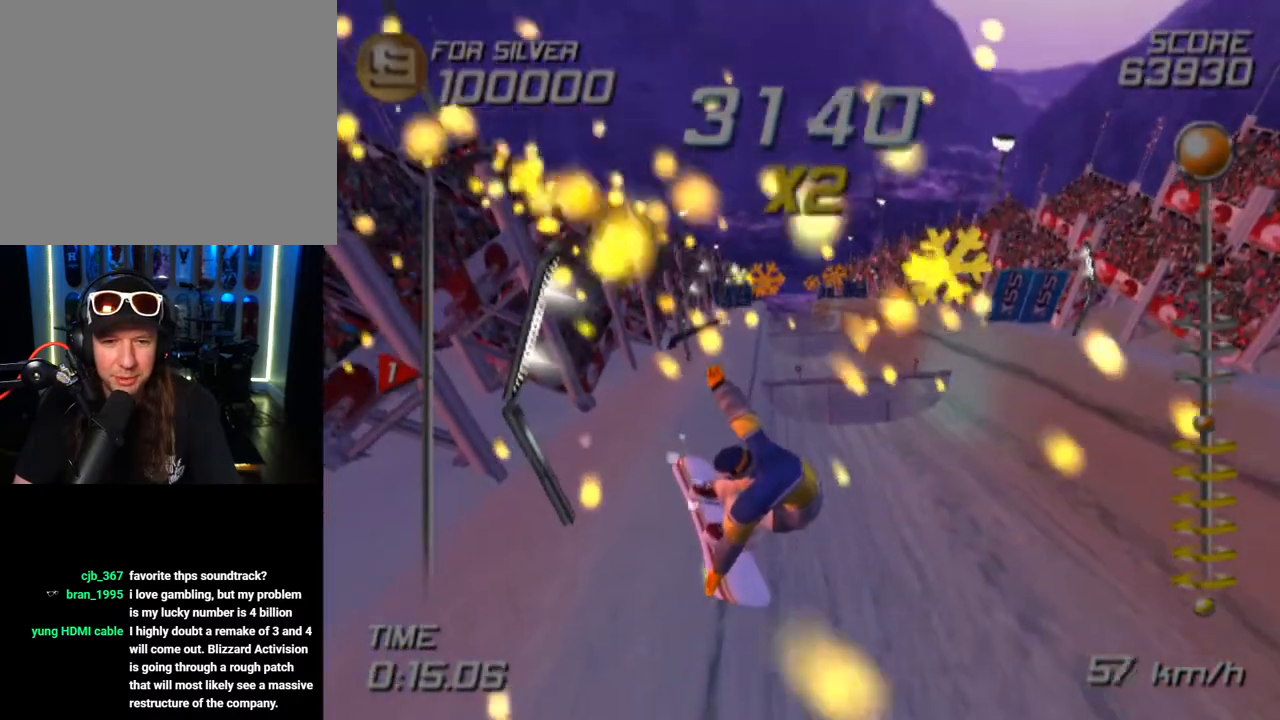
{"buttons": [], "left_stick": "up-right", "right_stick": "center", "events": [[67, "CROSS", "up"], [117, "L2", "up"], [117, "R2", "up"], [267, "left_stick", "up-right"]]}
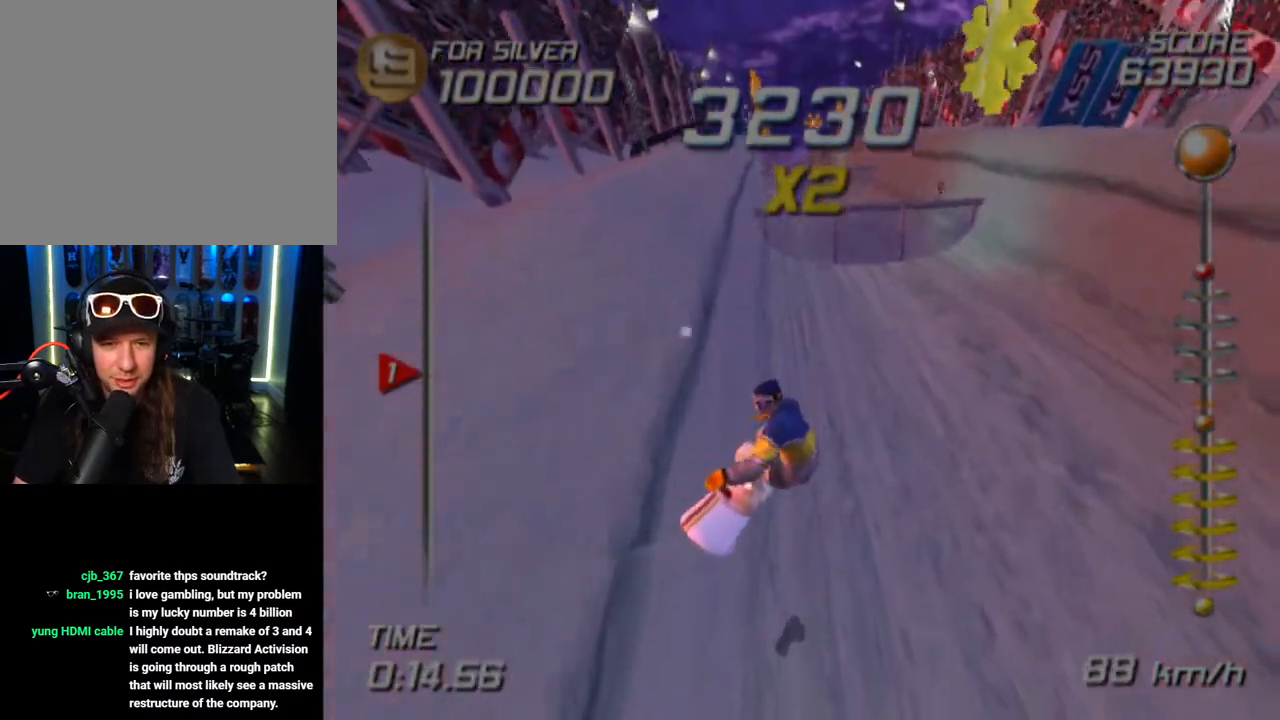
{"buttons": [], "left_stick": "center", "right_stick": "center", "events": [[67, "left_stick", "center"]]}